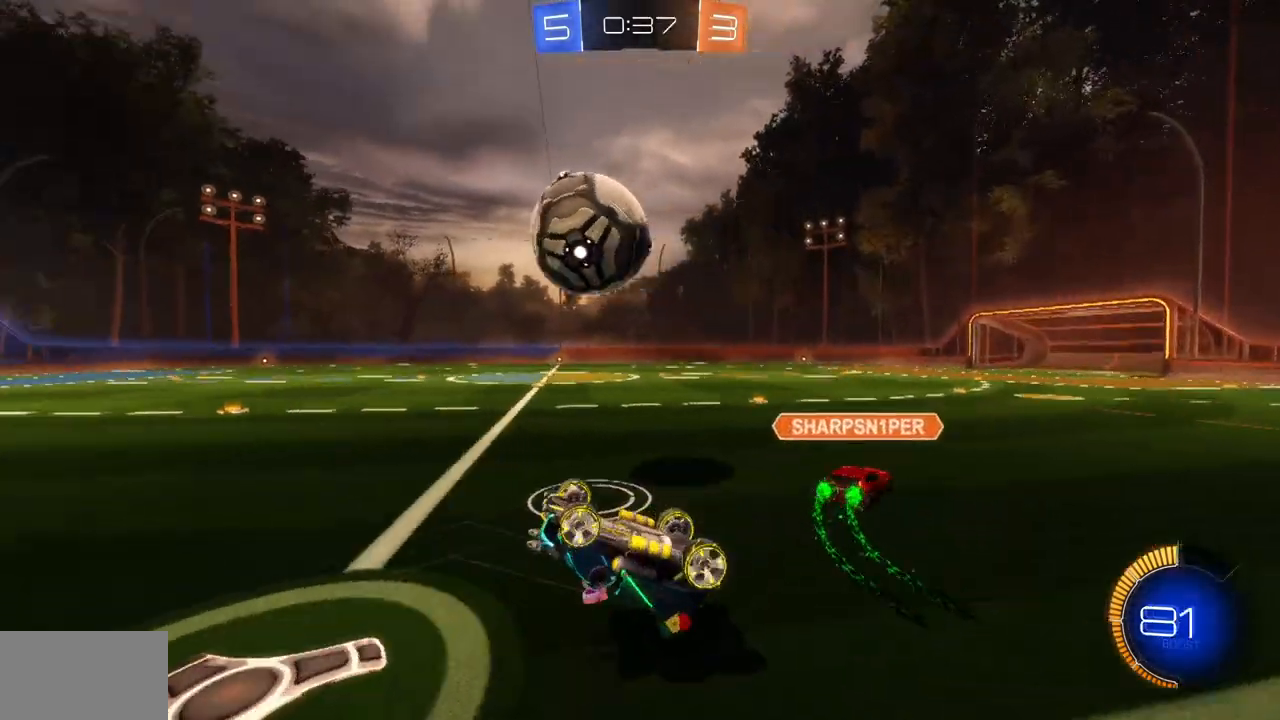
Gameplay with keyboard and mouse; each line is a JSON object with the keys and mouse buttons held at the frame after it. "events" lists presses ("down") and releases ("up") of "a", "ctrl", "d", "e", "q", "s", "shift", "space", "w", "mouse_left", "mouse_wheel", "mouse_right", "mouse_mb4" and "mouse_mb5" between this image and that frame as [ms after this image, input, new state], when the widget could be followed in between. "mouse_left", "mouse_wheel", "mouse_right", "mouse_mb4", "mouse_mb5" = the "left", "wheel", "right", "mb4", "mb5" buttons of the "mouse" list. No other keys are recorded. "wheel" means that the mouse wheel is clicked or scrolled. Mouse movement is not recorded.
{"keys": [], "mouse": [], "events": [[200, "a", "down"], [334, "a", "up"]]}
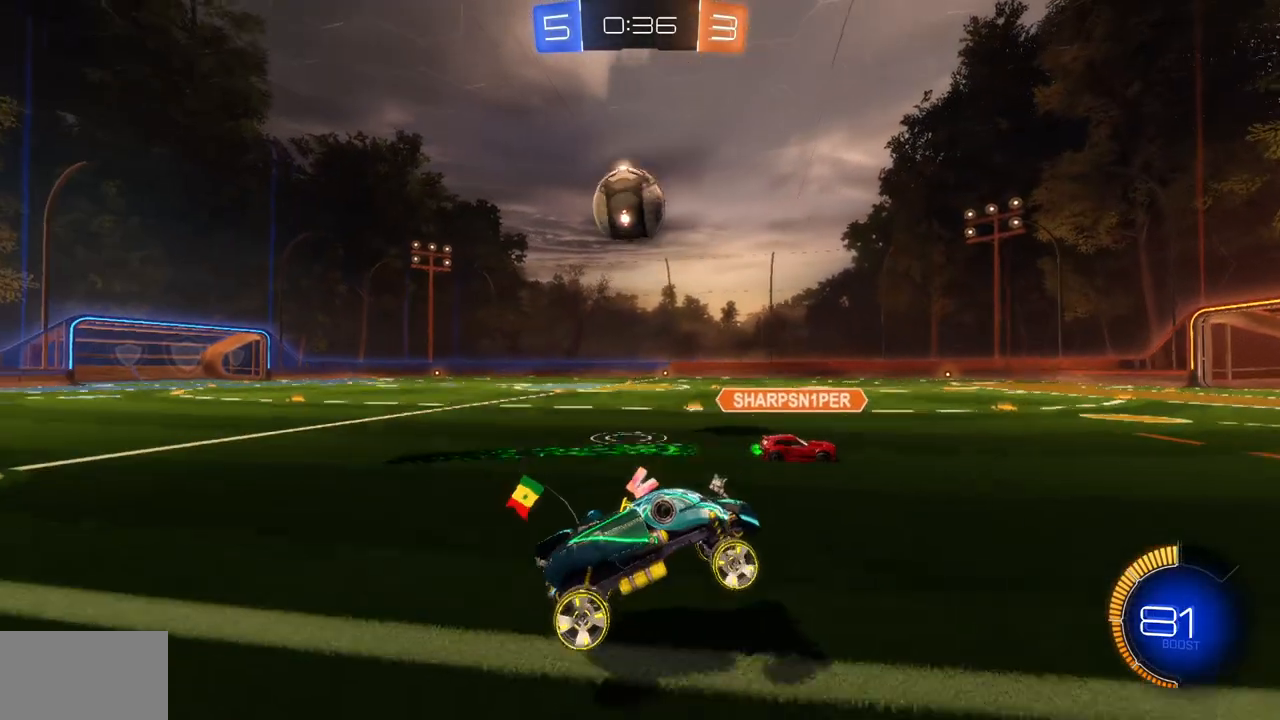
{"keys": ["w"], "mouse": [], "events": [[100, "a", "down"], [150, "w", "down"], [483, "a", "up"]]}
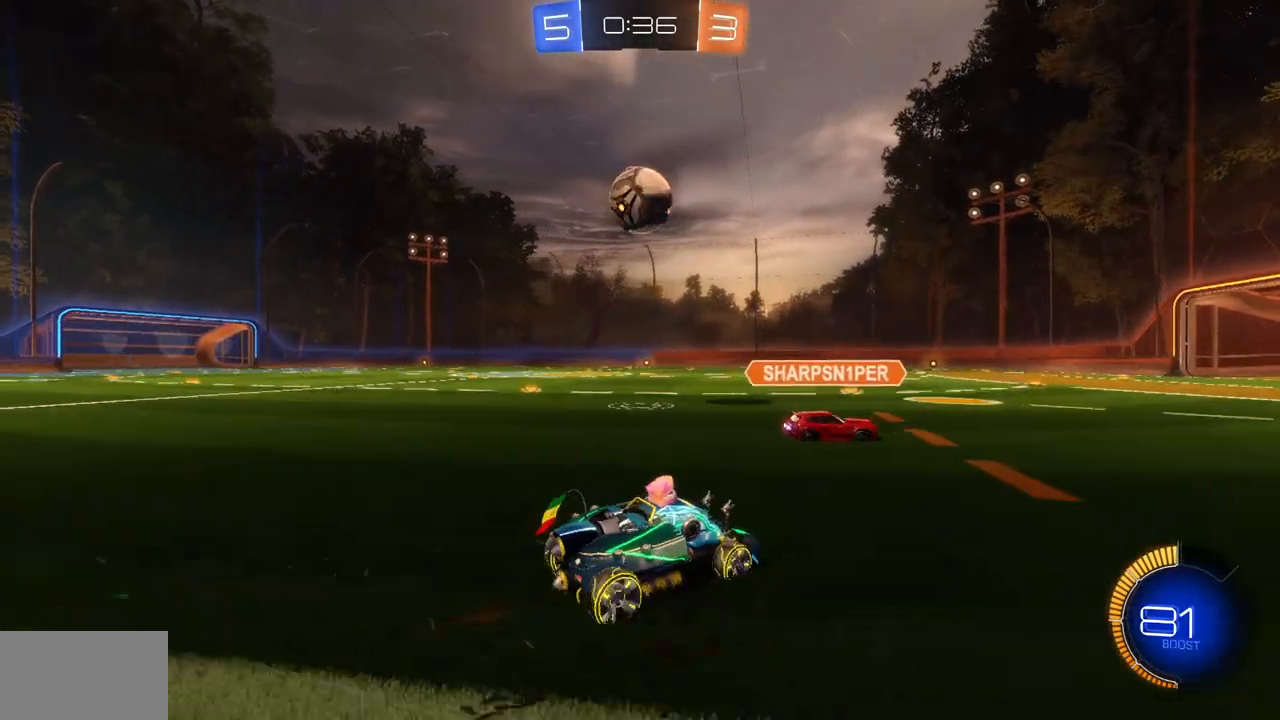
{"keys": ["a", "w"], "mouse": [], "events": [[300, "a", "down"]]}
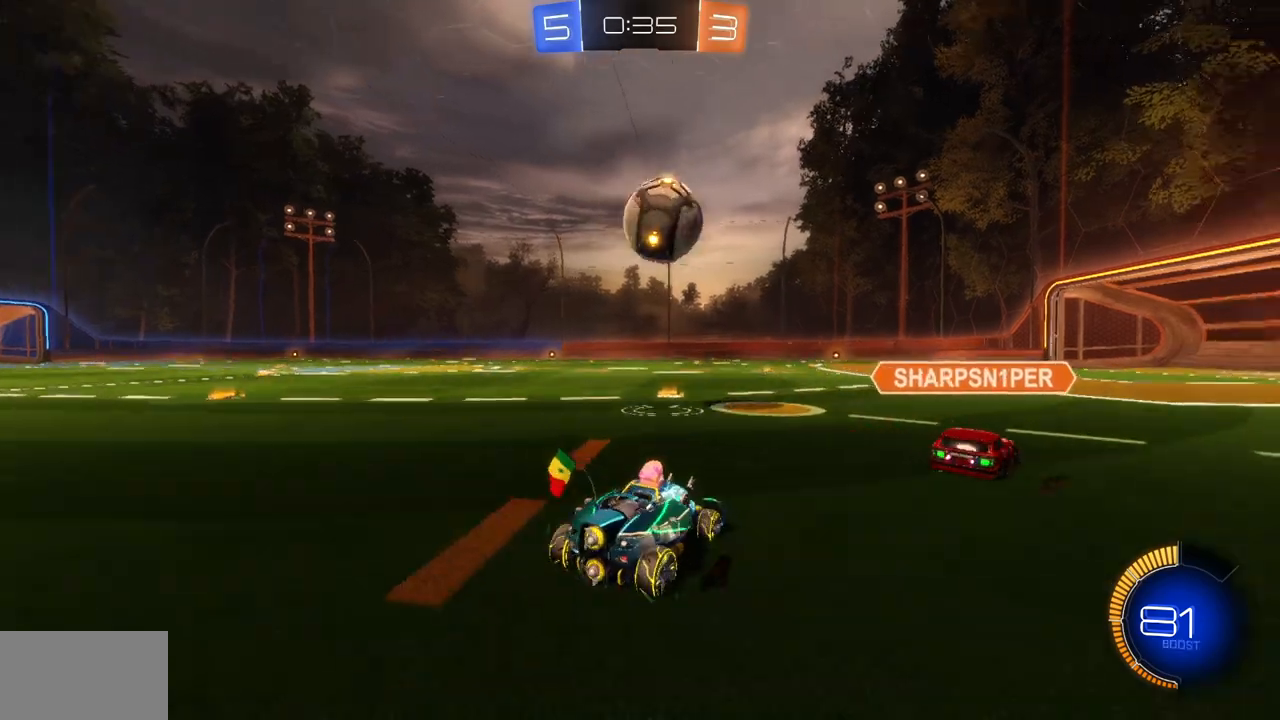
{"keys": ["w"], "mouse": ["left"], "events": [[317, "a", "up"], [417, "mouse_left", "down"]]}
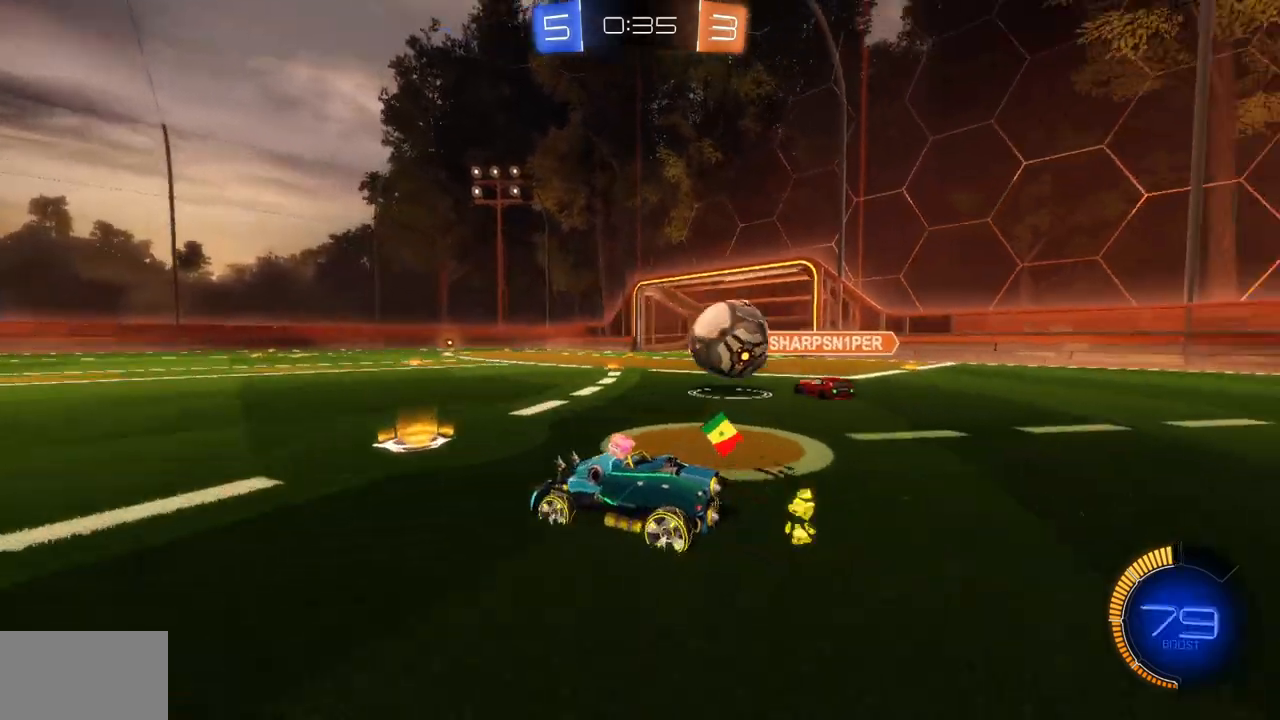
{"keys": ["d", "w"], "mouse": ["left"], "events": [[234, "d", "down"]]}
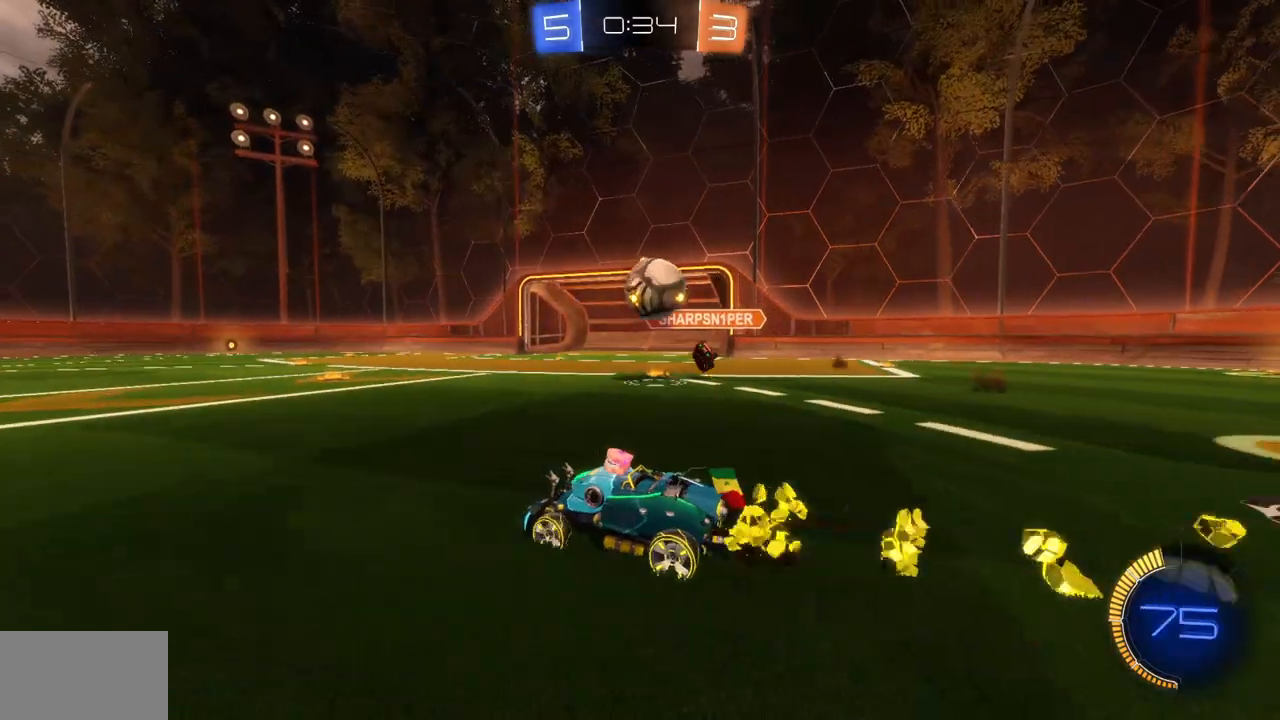
{"keys": ["w"], "mouse": [], "events": [[50, "d", "up"], [133, "mouse_left", "up"]]}
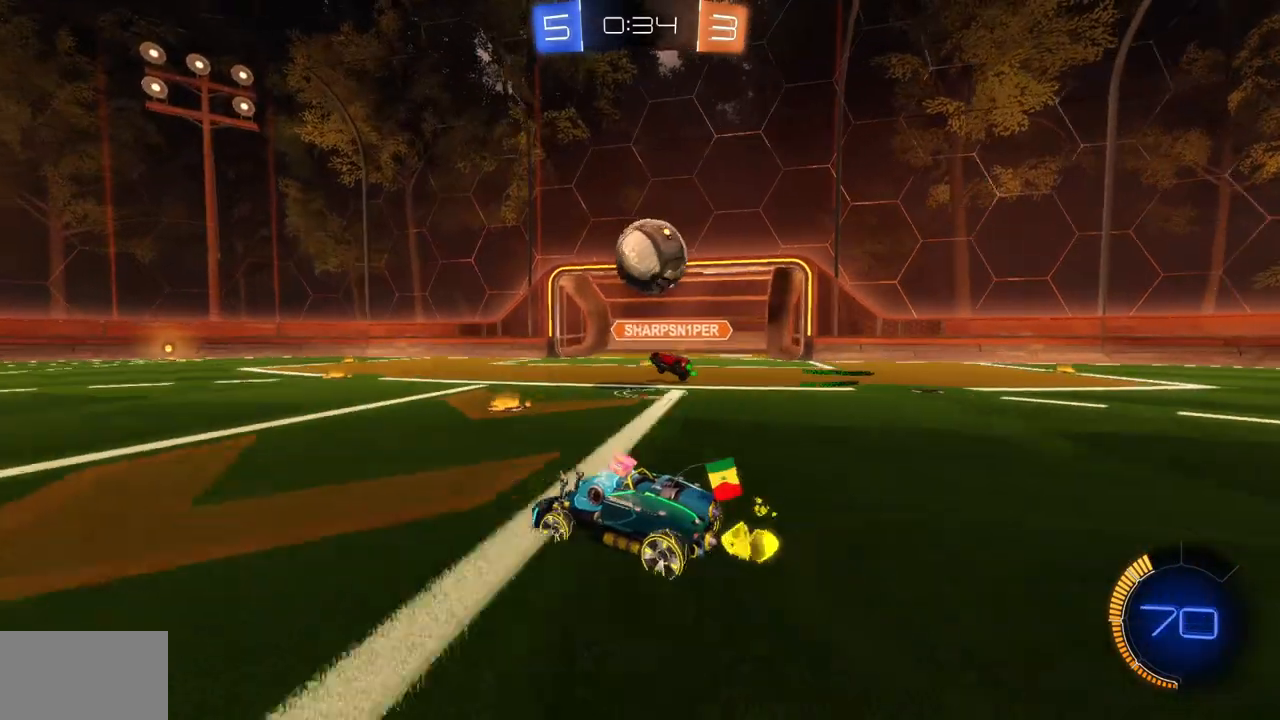
{"keys": ["a", "w"], "mouse": [], "events": [[167, "d", "down"], [284, "d", "up"], [451, "a", "down"]]}
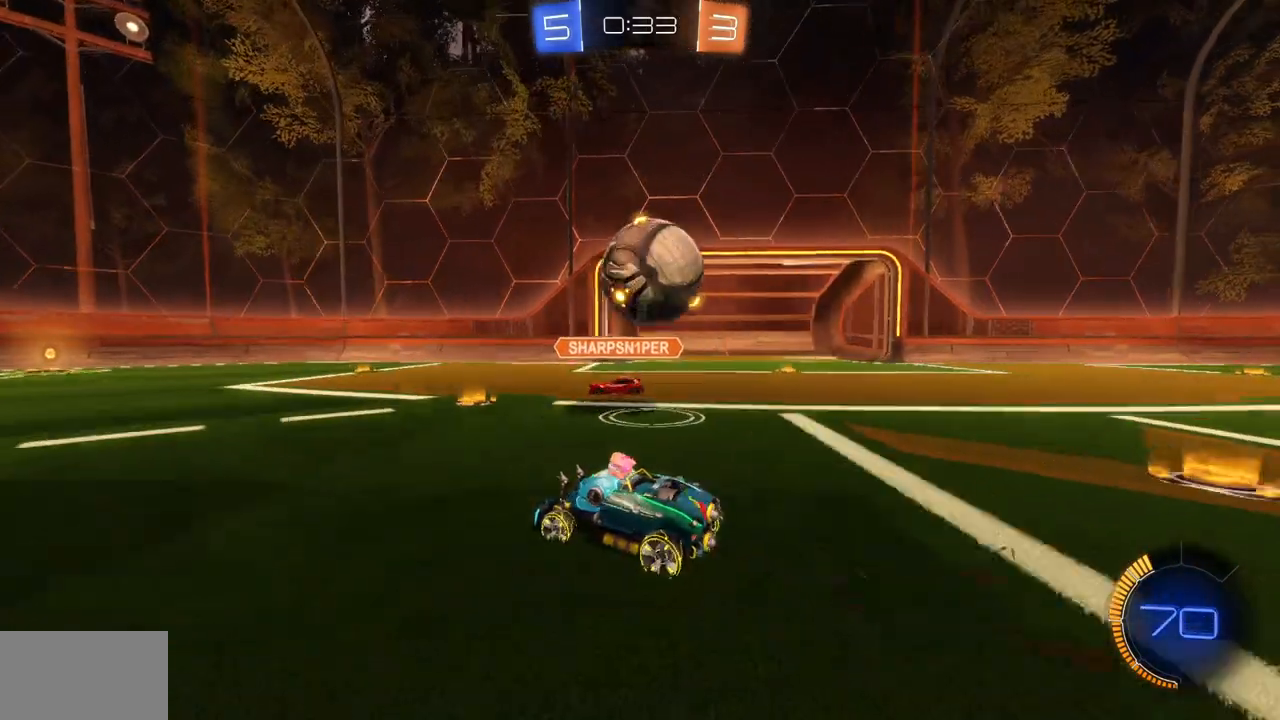
{"keys": ["a"], "mouse": [], "events": [[83, "w", "up"]]}
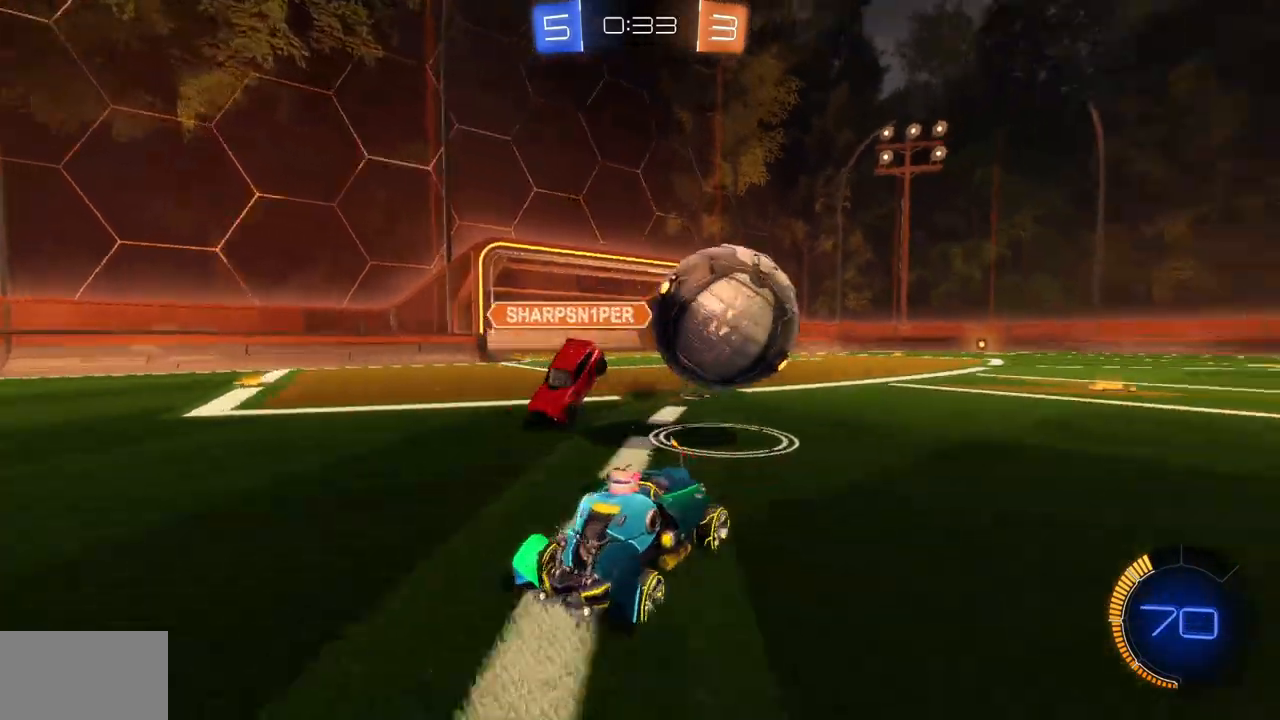
{"keys": ["a", "shift", "w"], "mouse": [], "events": [[117, "w", "down"], [317, "shift", "down"]]}
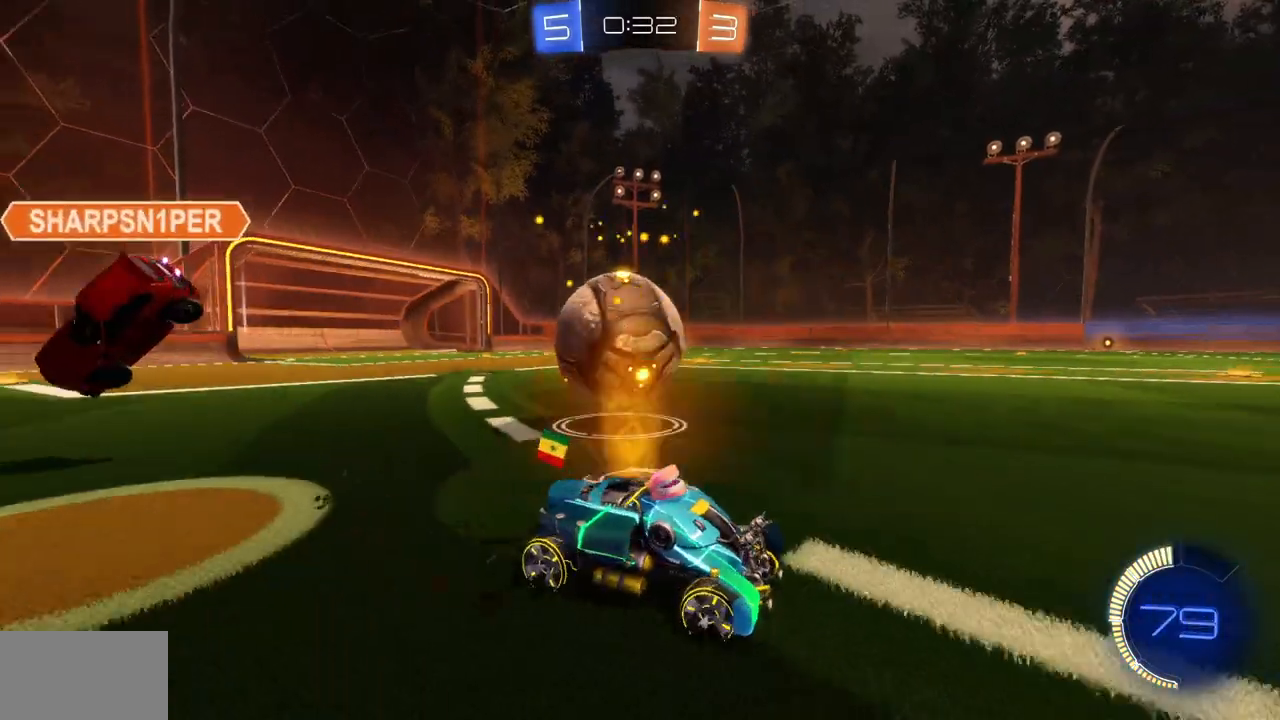
{"keys": ["d"], "mouse": [], "events": [[83, "a", "up"], [150, "d", "down"], [217, "w", "up"], [450, "shift", "up"]]}
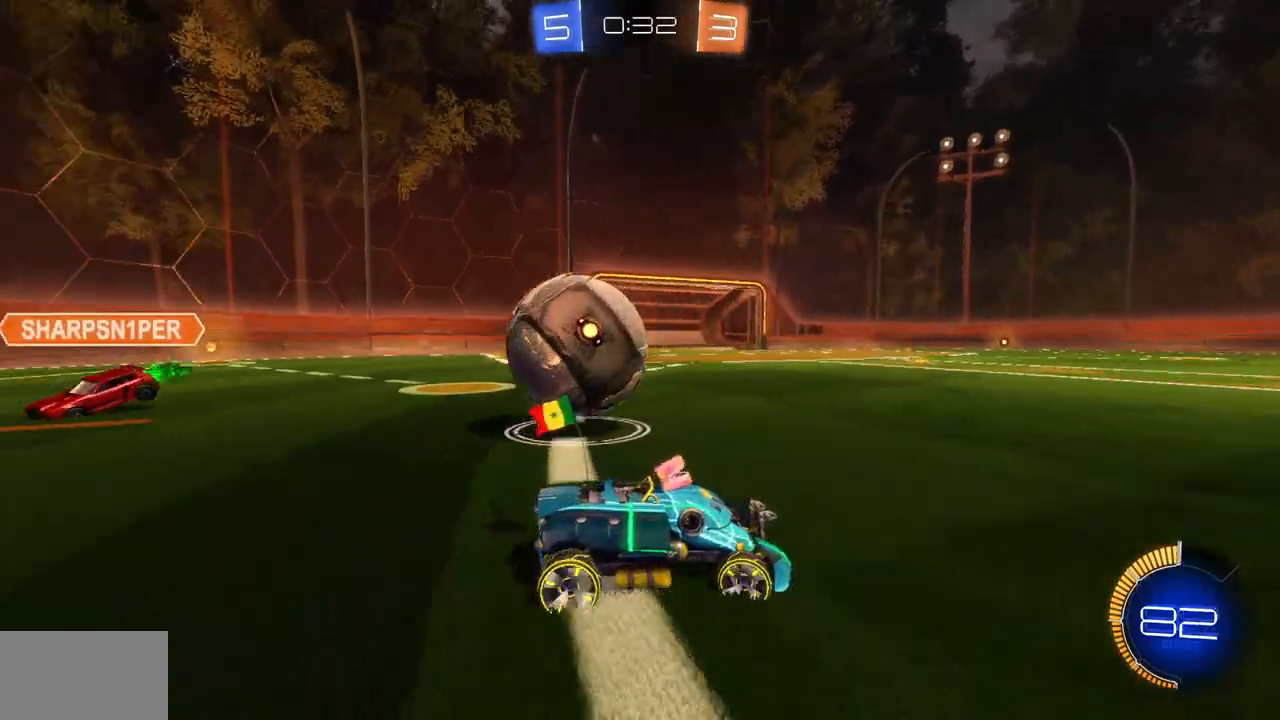
{"keys": ["d", "shift", "w"], "mouse": [], "events": [[151, "w", "down"], [384, "shift", "down"]]}
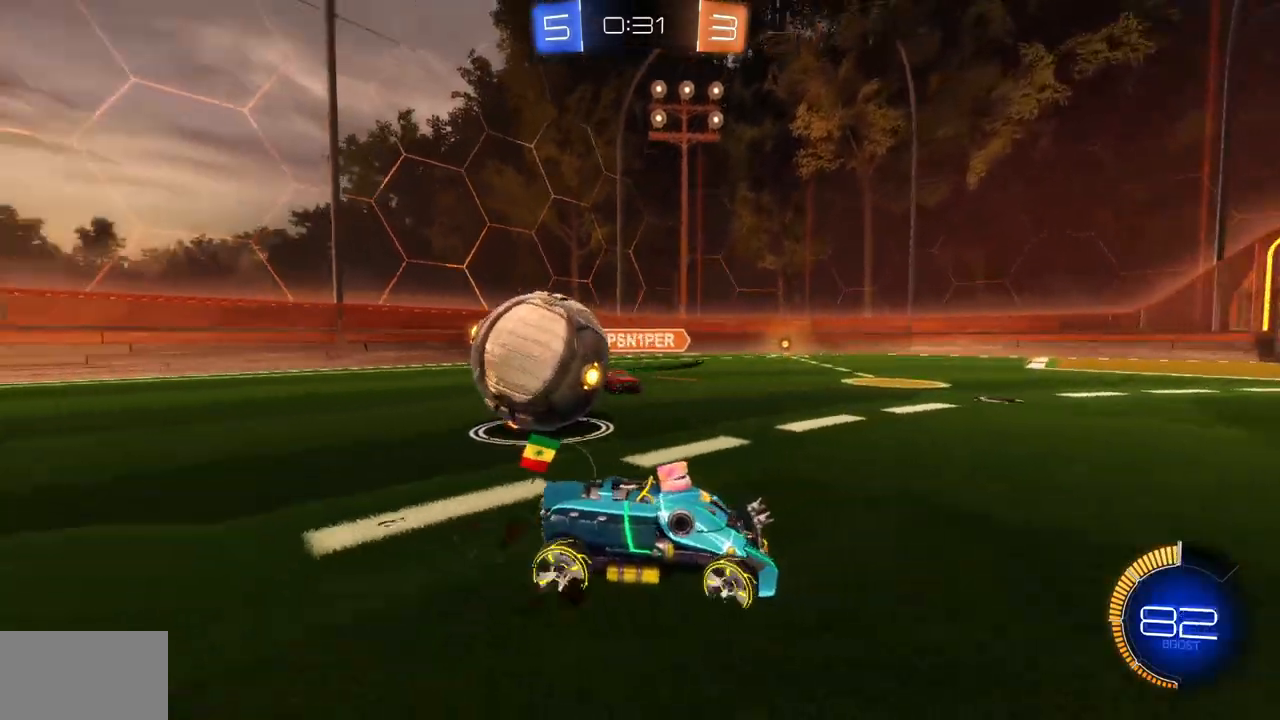
{"keys": ["d", "w"], "mouse": ["left"], "events": [[67, "shift", "up"], [434, "mouse_left", "down"]]}
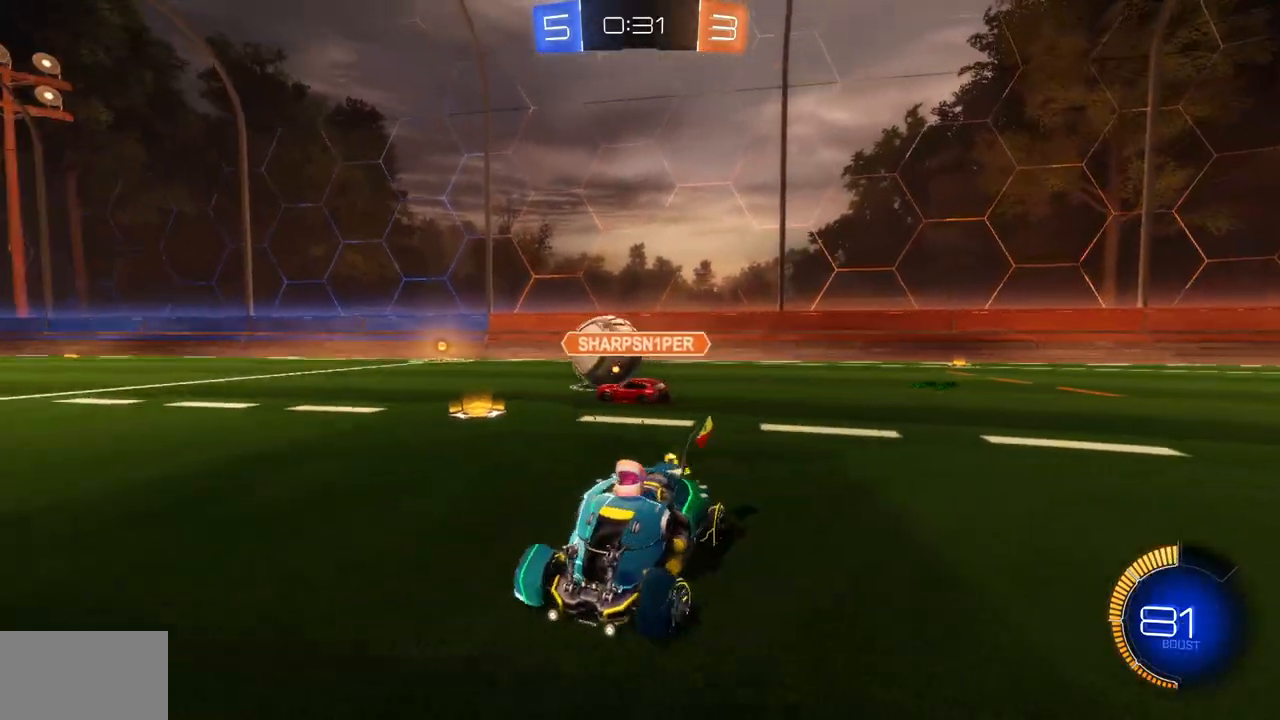
{"keys": ["d", "w"], "mouse": ["left"], "events": []}
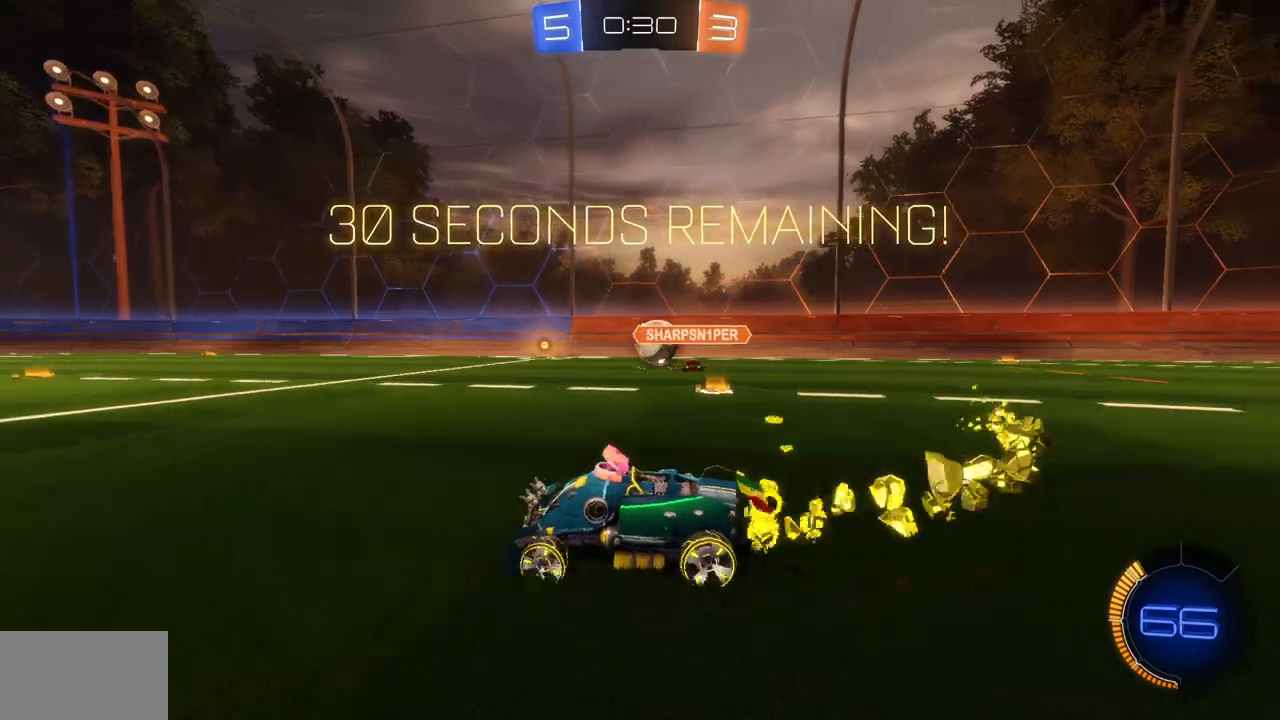
{"keys": ["a", "w"], "mouse": ["left"], "events": [[250, "d", "up"], [400, "a", "down"]]}
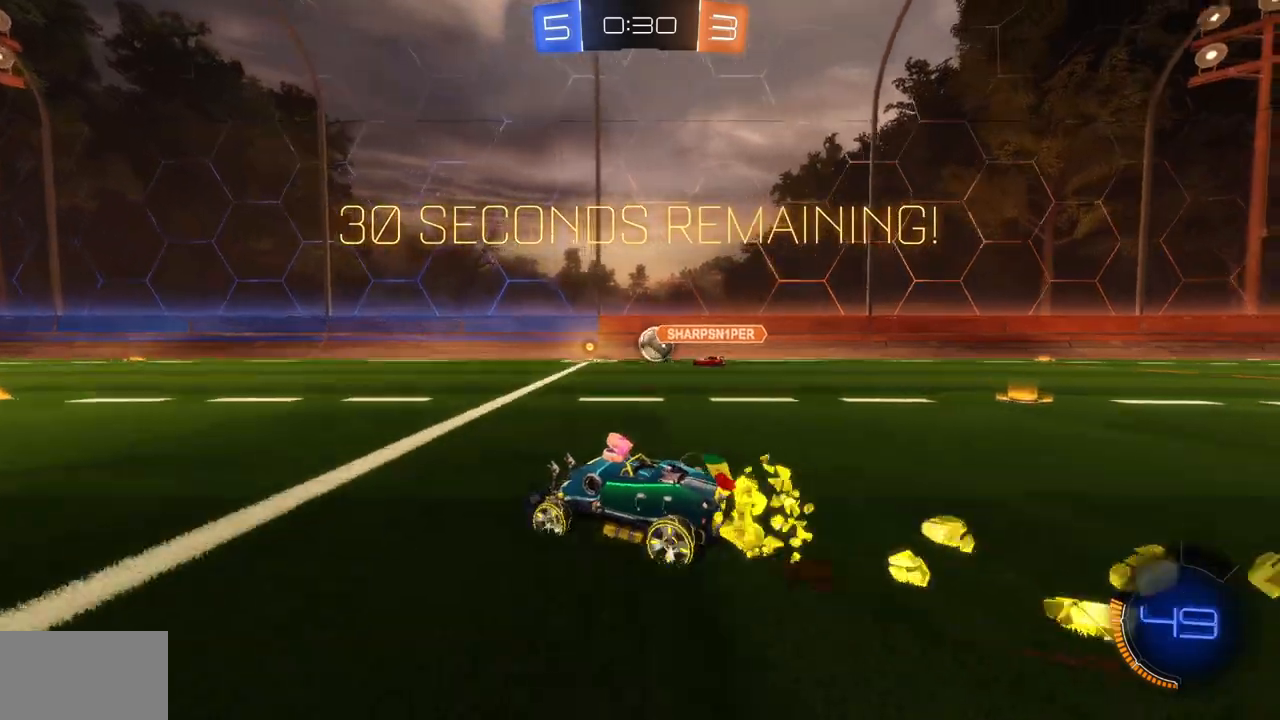
{"keys": ["d", "w"], "mouse": [], "events": [[51, "a", "up"], [134, "mouse_left", "up"], [418, "d", "down"]]}
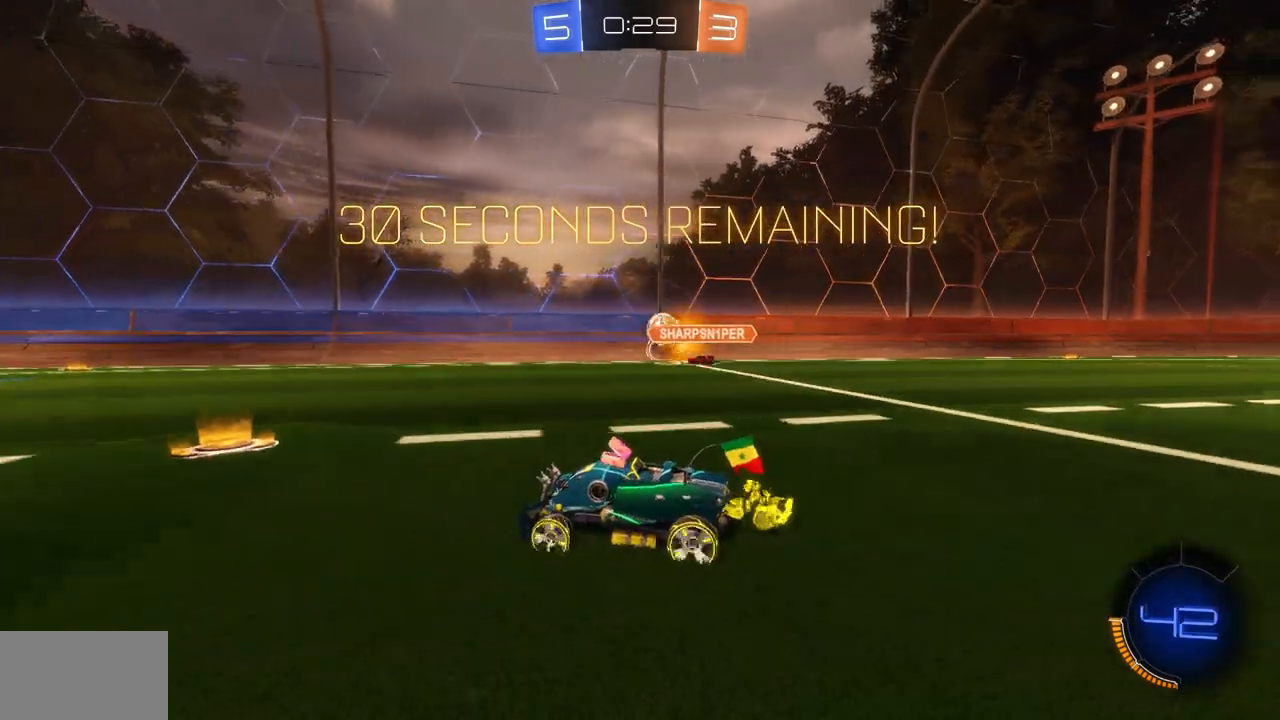
{"keys": ["space", "w"], "mouse": [], "events": [[67, "d", "up"], [350, "a", "down"], [450, "space", "down"], [467, "a", "up"]]}
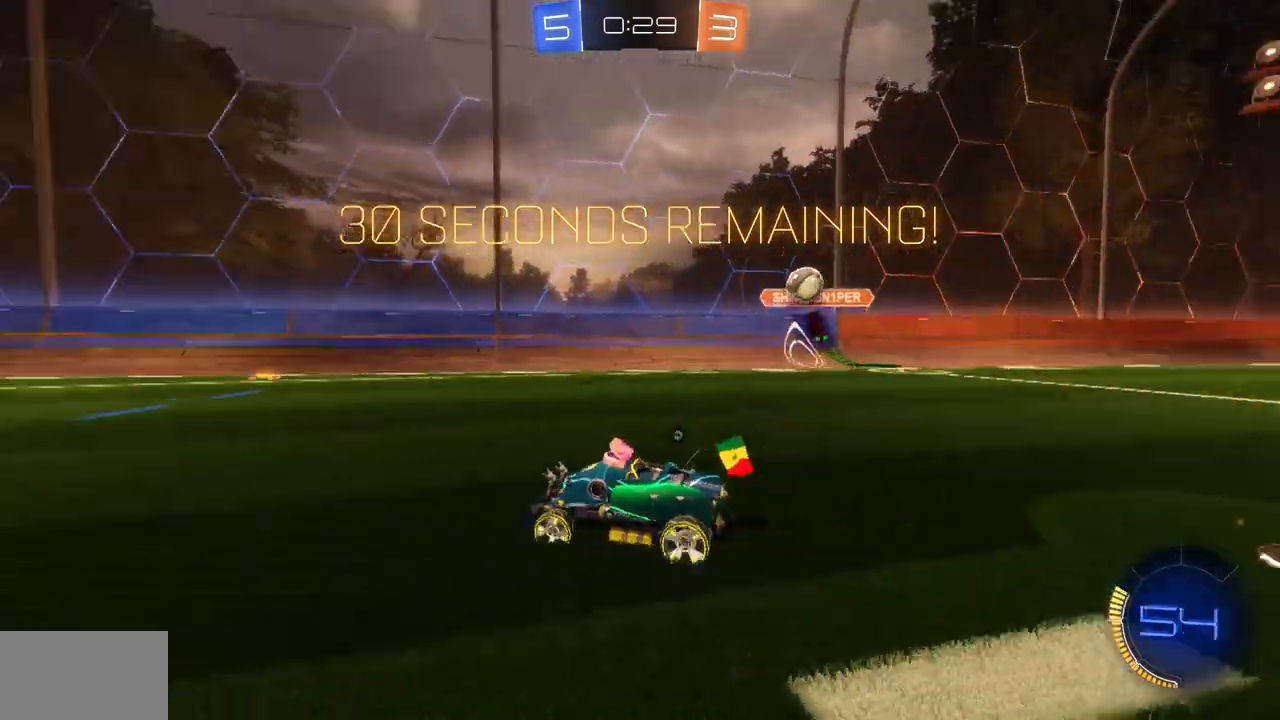
{"keys": ["d", "w"], "mouse": [], "events": [[51, "space", "up"], [67, "mouse_left", "down"], [151, "a", "down"], [267, "a", "up"], [418, "d", "down"], [418, "mouse_left", "up"]]}
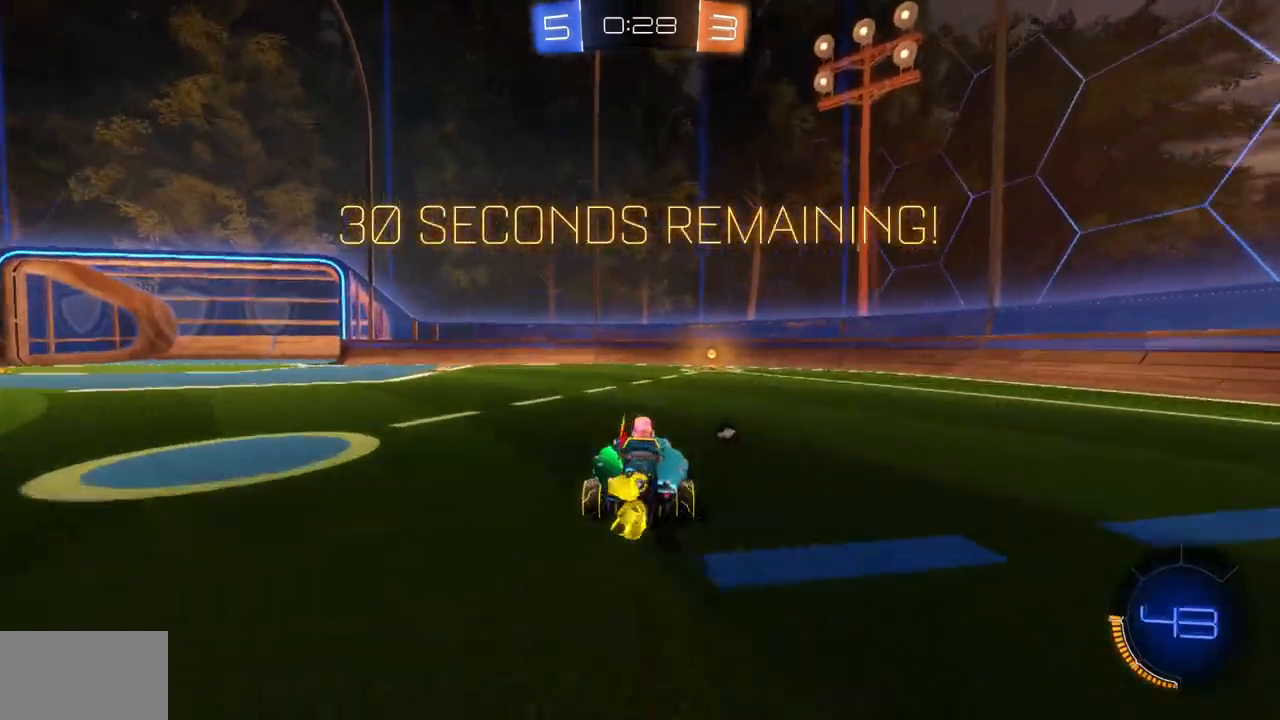
{"keys": ["w"], "mouse": [], "events": [[67, "d", "up"], [184, "space", "down"], [267, "space", "up"]]}
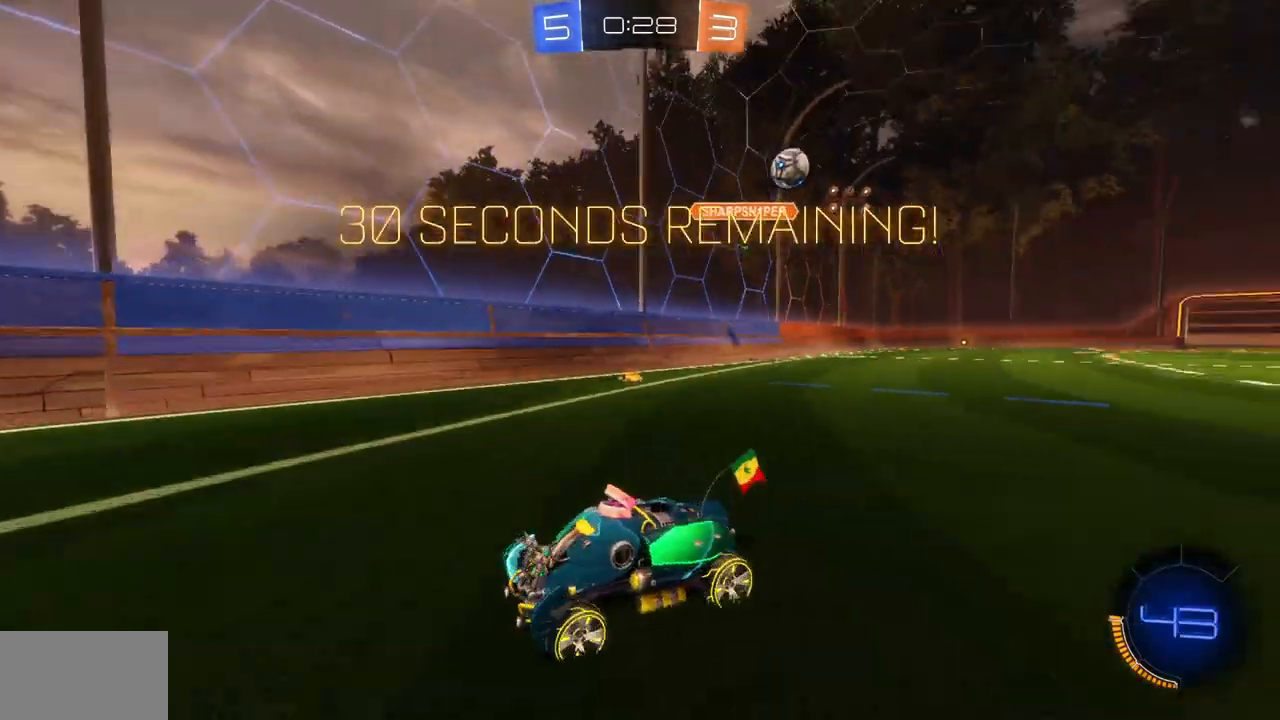
{"keys": ["a"], "mouse": [], "events": [[17, "a", "down"], [117, "w", "up"], [351, "s", "down"], [451, "s", "up"]]}
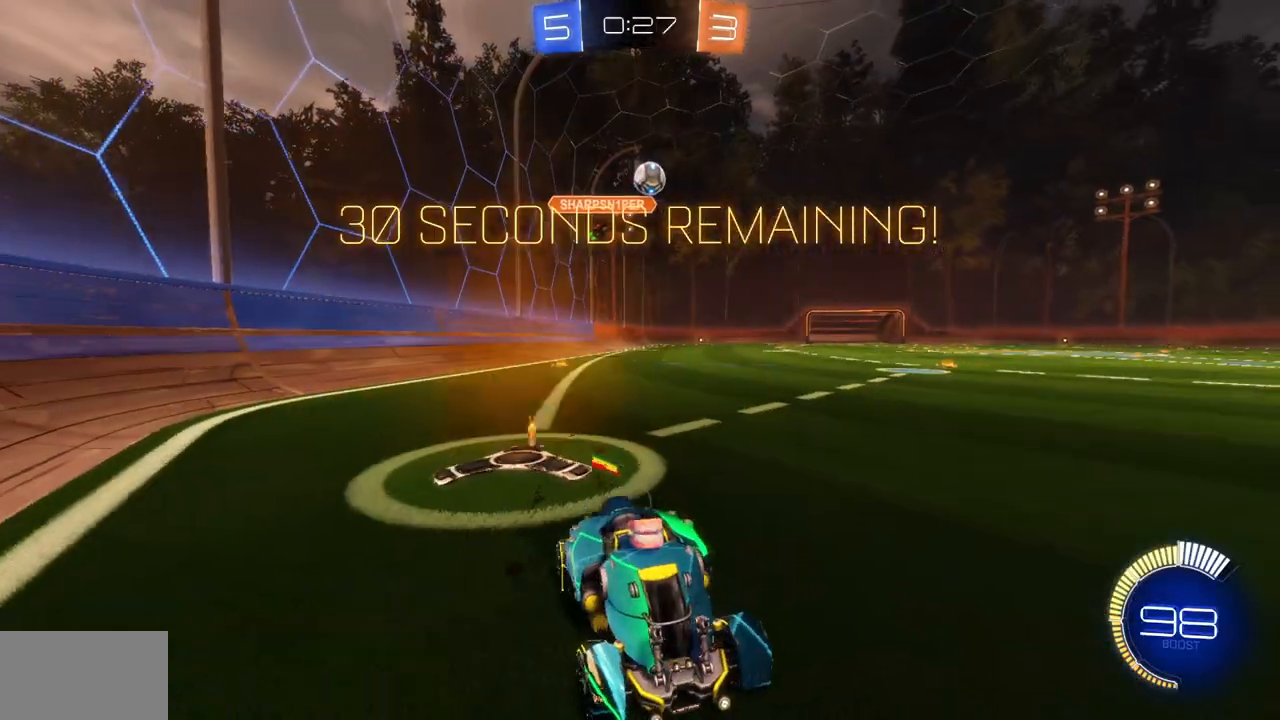
{"keys": ["a", "w"], "mouse": [], "events": [[217, "s", "down"], [250, "a", "up"], [467, "w", "down"], [484, "s", "up"], [500, "a", "down"]]}
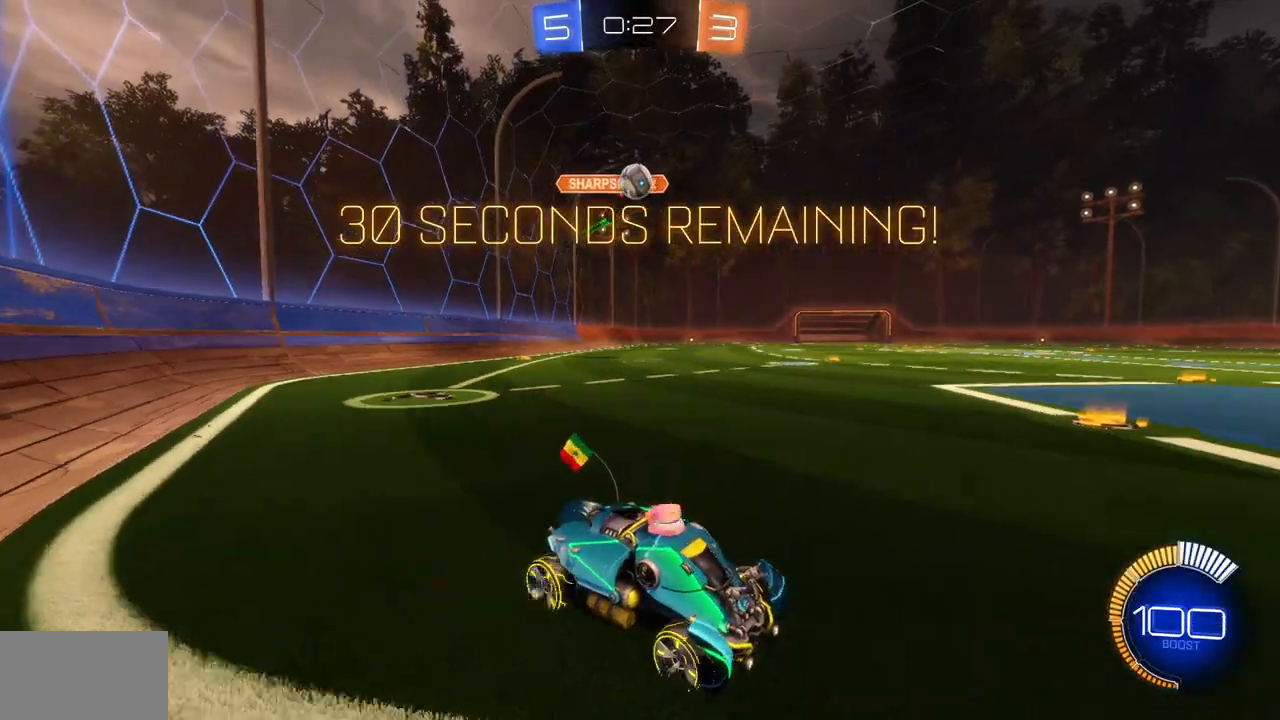
{"keys": ["a", "w"], "mouse": [], "events": [[101, "a", "up"], [101, "w", "up"], [251, "w", "down"], [317, "a", "down"]]}
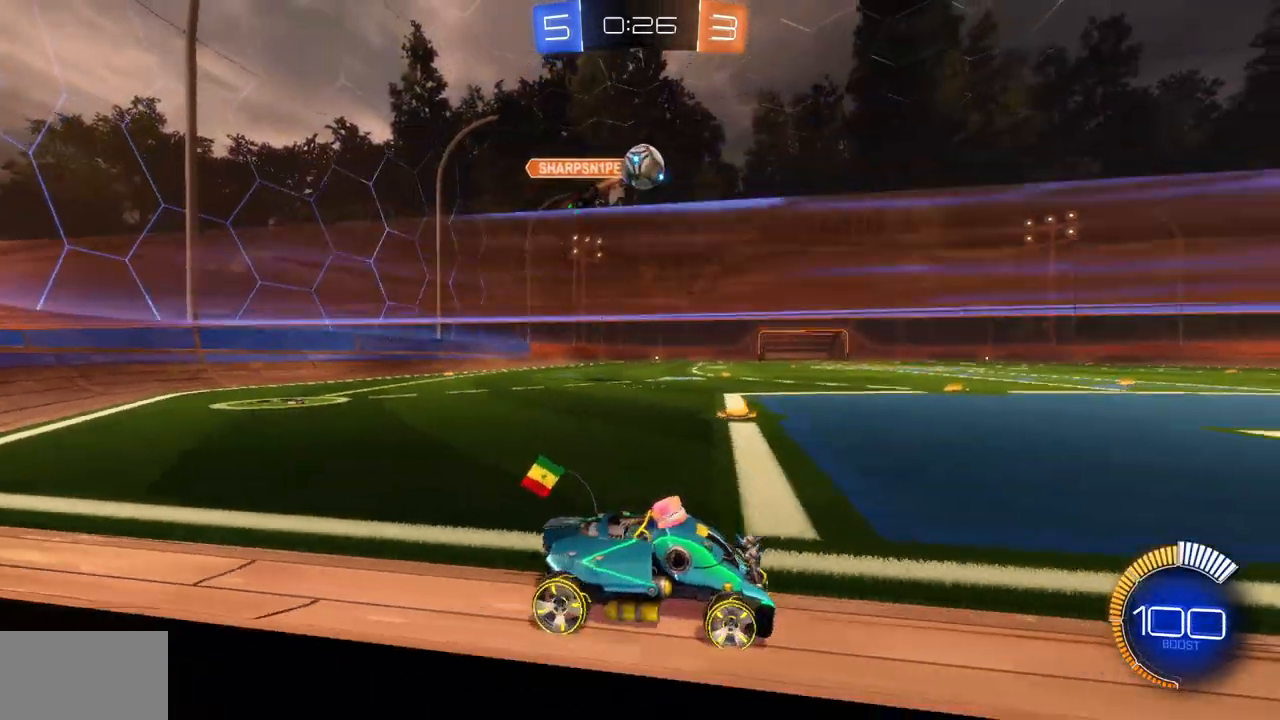
{"keys": ["s"], "mouse": ["right"], "events": [[83, "a", "up"], [133, "w", "up"], [267, "mouse_right", "down"], [367, "mouse_right", "up"], [384, "w", "down"], [400, "w", "up"], [417, "mouse_right", "down"], [434, "e", "down"], [434, "w", "down"], [467, "w", "up"], [500, "e", "up"], [500, "s", "down"]]}
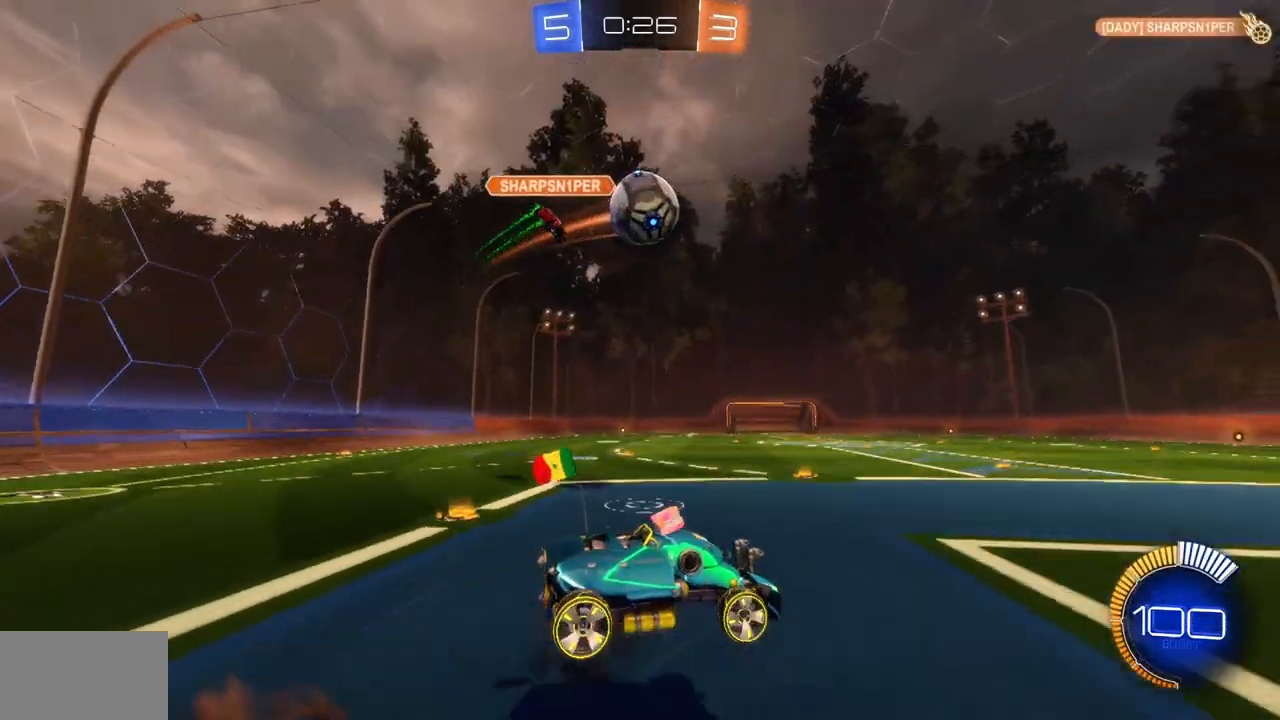
{"keys": ["e"], "mouse": [], "events": [[34, "mouse_right", "up"], [101, "mouse_wheel", "down"], [201, "mouse_left", "down"], [267, "a", "down"], [267, "mouse_wheel", "up"], [267, "s", "up"], [351, "e", "down"], [434, "a", "up"], [468, "mouse_left", "up"]]}
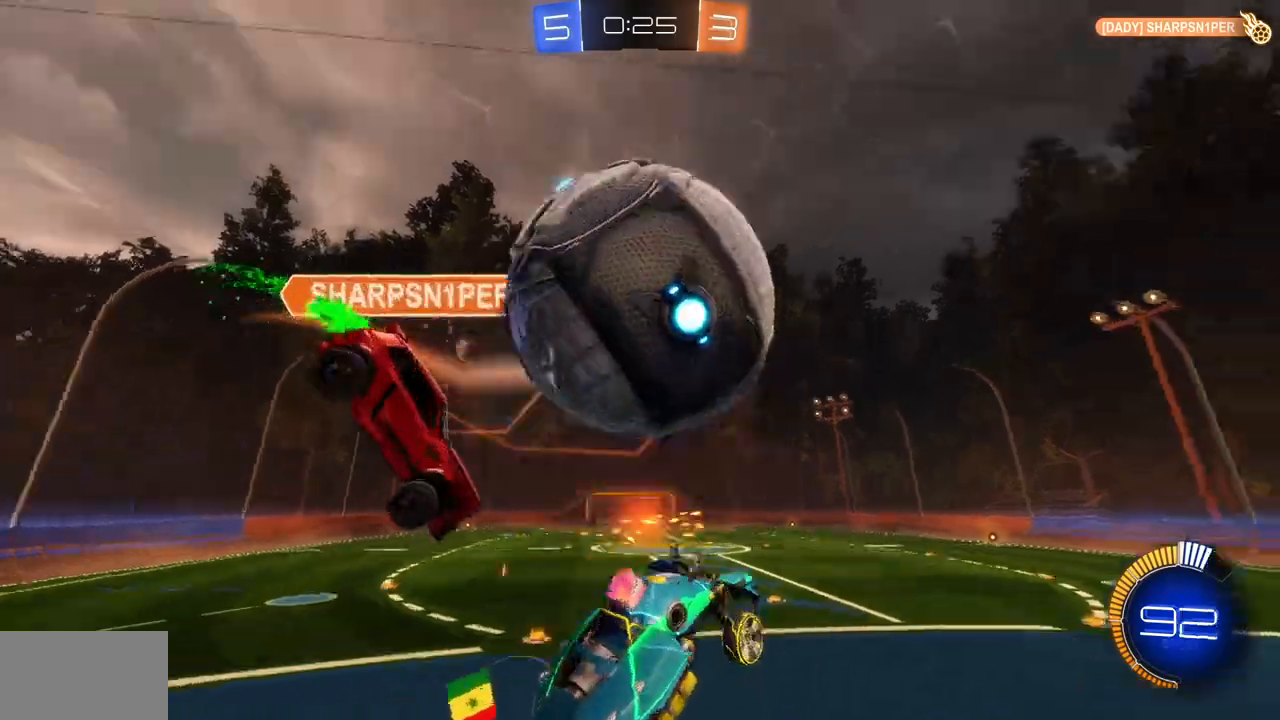
{"keys": ["e"], "mouse": [], "events": [[384, "space", "down"], [500, "space", "up"]]}